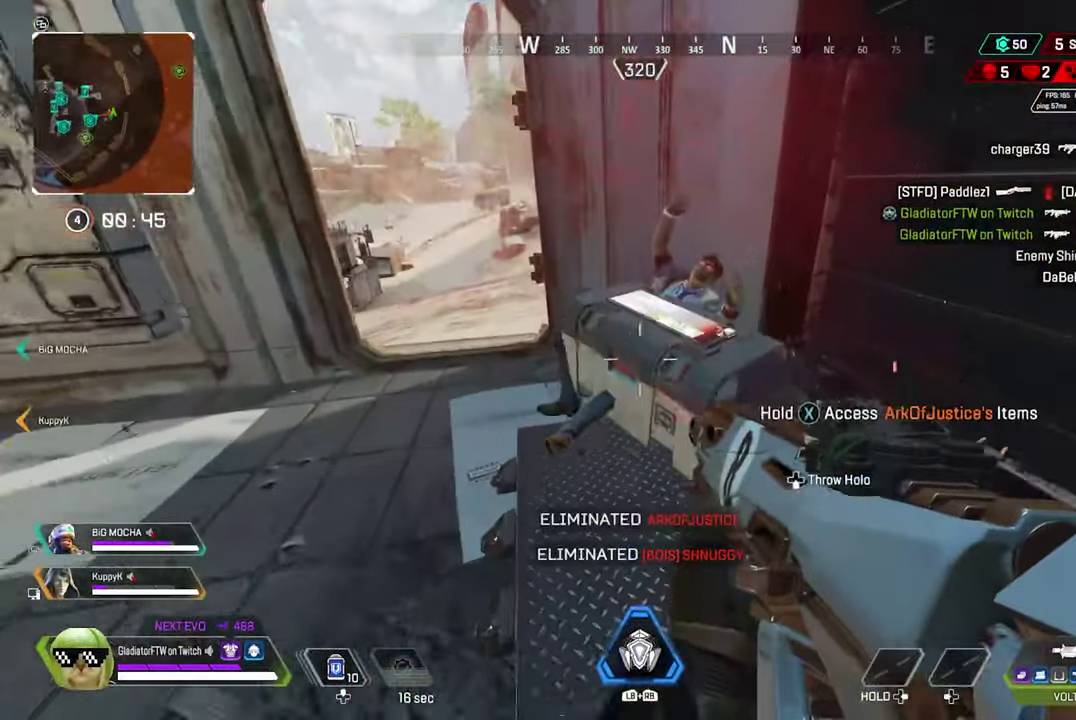
Gameplay with a controller (Xbox layout); each line is a JSON object with the inputs held at the frame after it (dt_ms = milliseconds from this image to that frame). "events" lists button and stick changes between this image and that frame as [ms after this image, input, new state], when the widget could be followed in between. This document gives stick clicks only as held states, not as events.
{"dt_ms": 400, "buttons": [], "left_stick": "down-left", "right_stick": "down-left", "events": [[100, "left_stick", "center"], [200, "left_stick", "down-left"], [350, "right_stick", "down-left"]]}
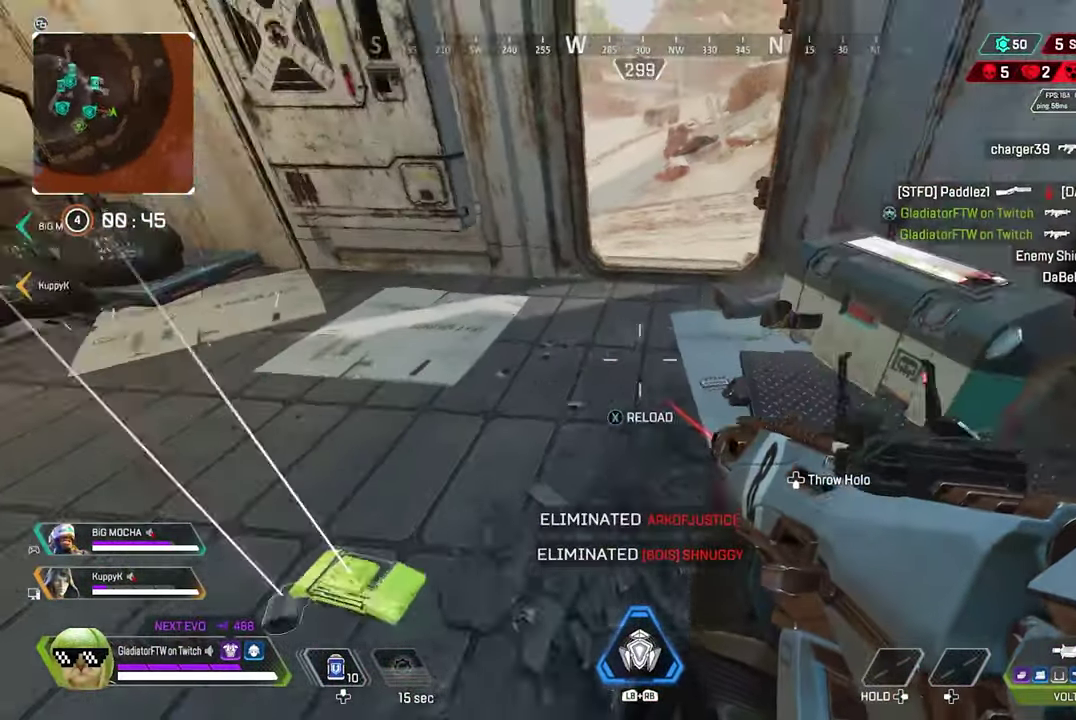
{"dt_ms": 600, "buttons": [], "left_stick": "center", "right_stick": "center", "events": [[67, "left_stick", "center"], [167, "right_stick", "center"], [300, "left_stick", "up"], [417, "left_stick", "up-right"], [467, "X", "down"], [467, "left_stick", "center"], [517, "X", "up"]]}
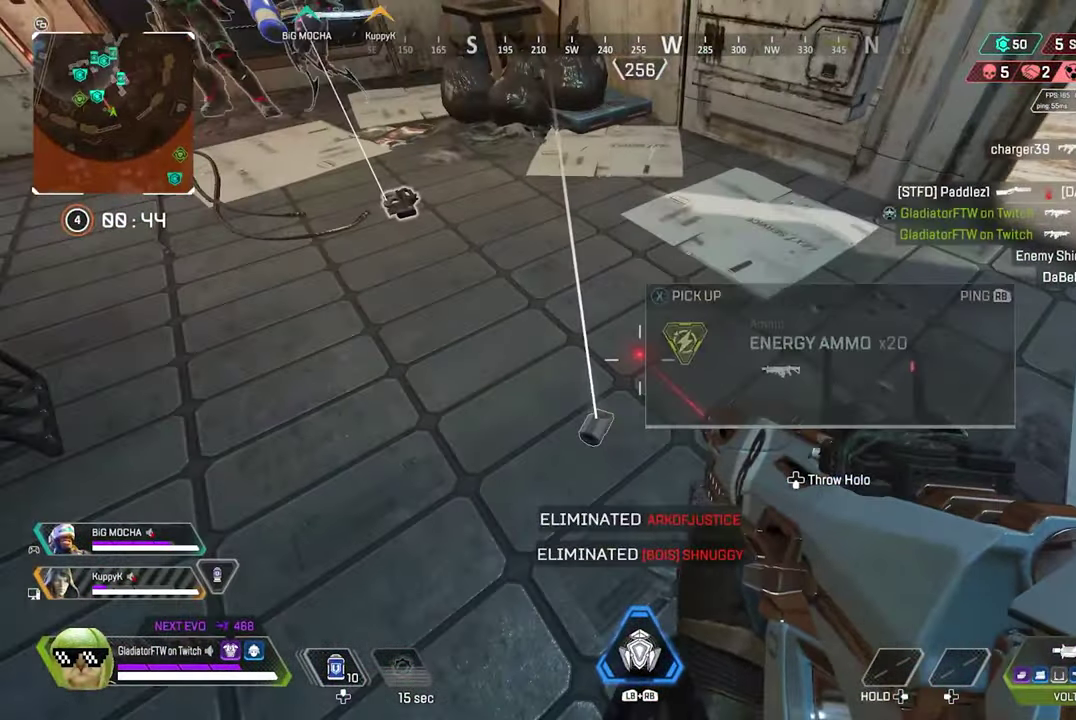
{"dt_ms": 300, "buttons": [], "left_stick": "right", "right_stick": "right", "events": [[84, "left_stick", "down-right"], [167, "left_stick", "right"], [167, "right_stick", "right"]]}
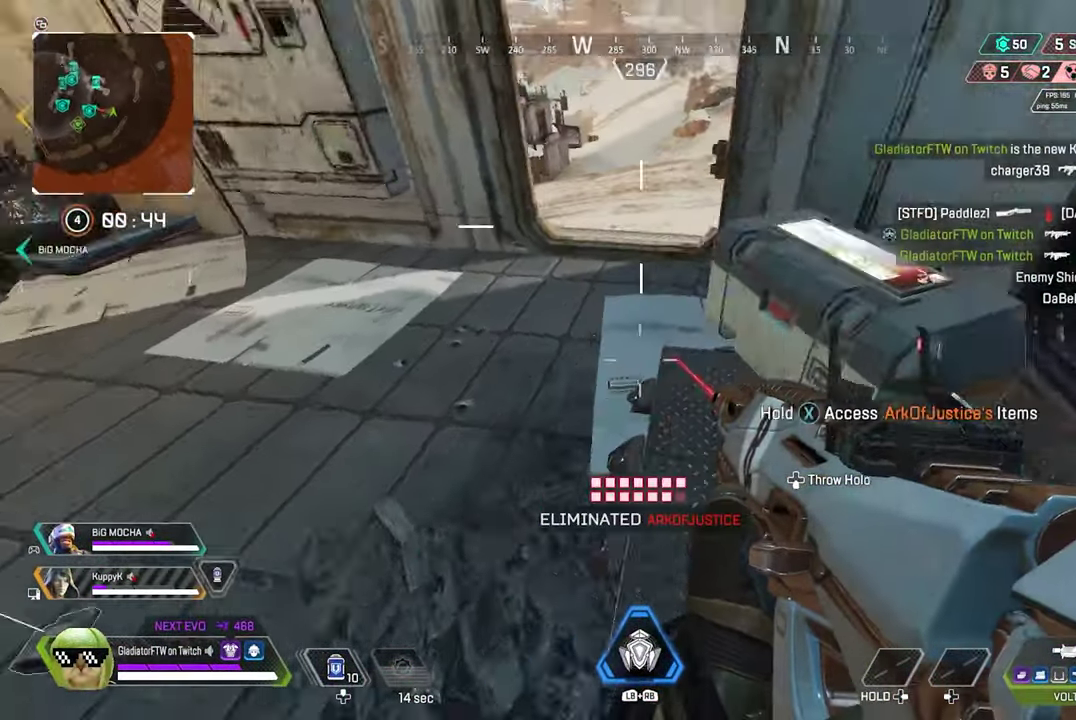
{"dt_ms": 700, "buttons": ["X"], "left_stick": "center", "right_stick": "center", "events": [[50, "right_stick", "center"], [117, "left_stick", "center"], [234, "X", "down"], [250, "left_stick", "right"], [350, "left_stick", "center"]]}
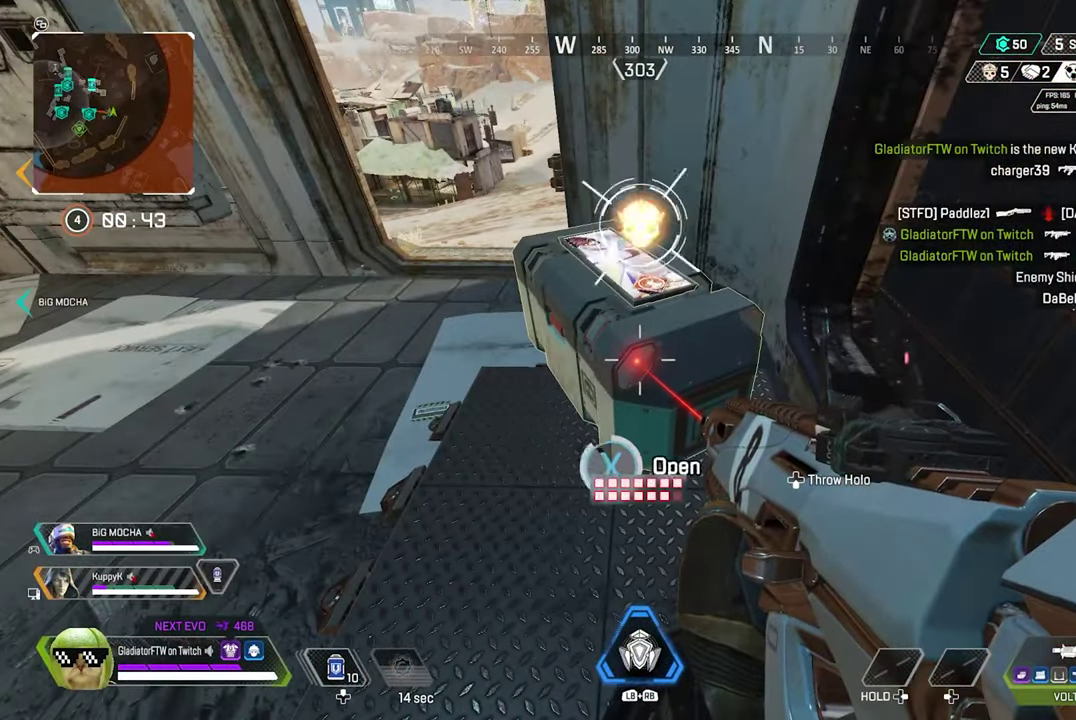
{"dt_ms": 500, "buttons": [], "left_stick": "center", "right_stick": "center", "events": [[200, "X", "up"], [250, "left_stick", "up-left"], [400, "left_stick", "center"]]}
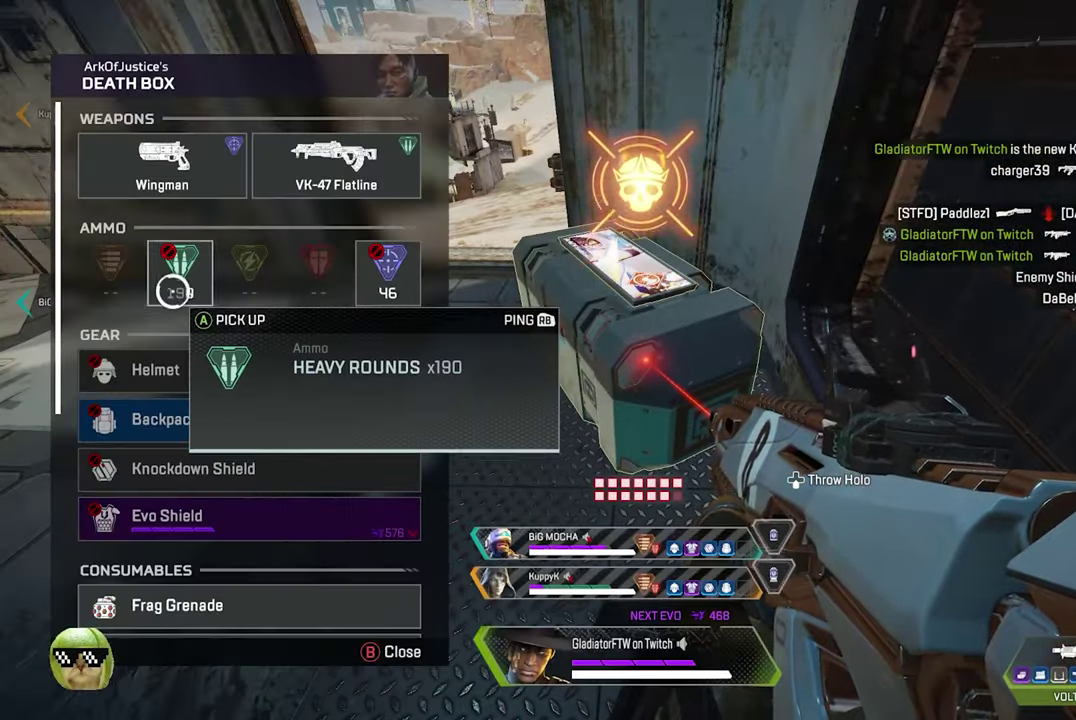
{"dt_ms": 400, "buttons": [], "left_stick": "center", "right_stick": "center", "events": [[17, "left_stick", "down-right"], [100, "right_stick", "down"], [150, "left_stick", "center"], [300, "right_stick", "center"]]}
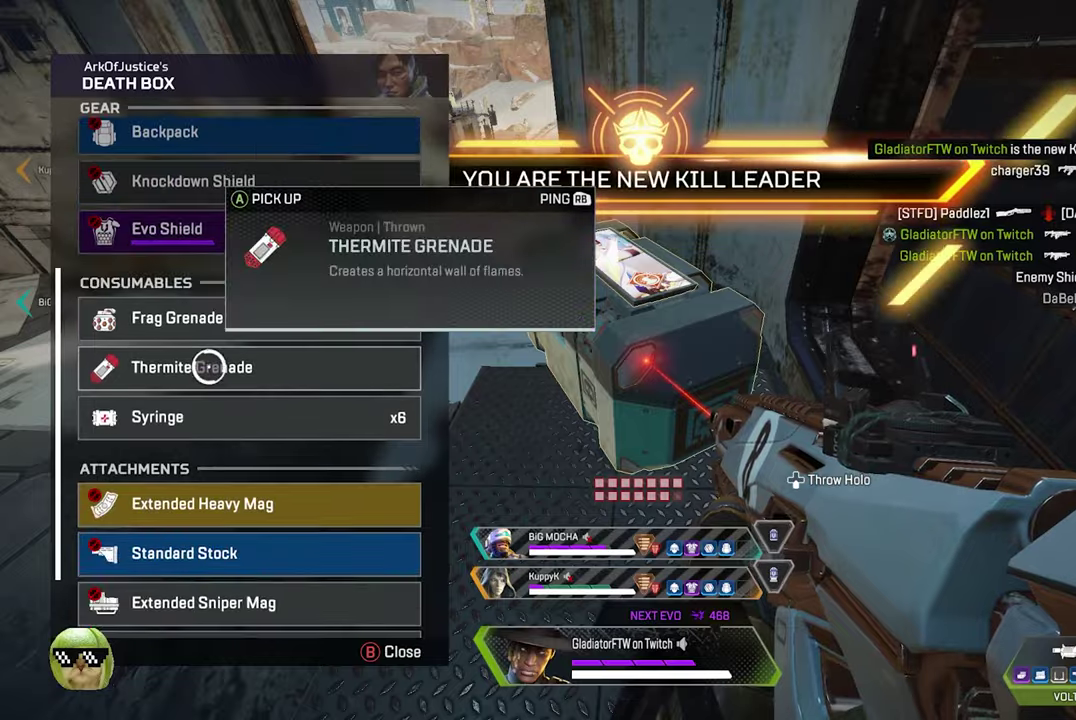
{"dt_ms": 600, "buttons": [], "left_stick": "center", "right_stick": "center", "events": [[200, "left_stick", "down"], [300, "left_stick", "center"], [316, "right_stick", "down"], [400, "right_stick", "center"]]}
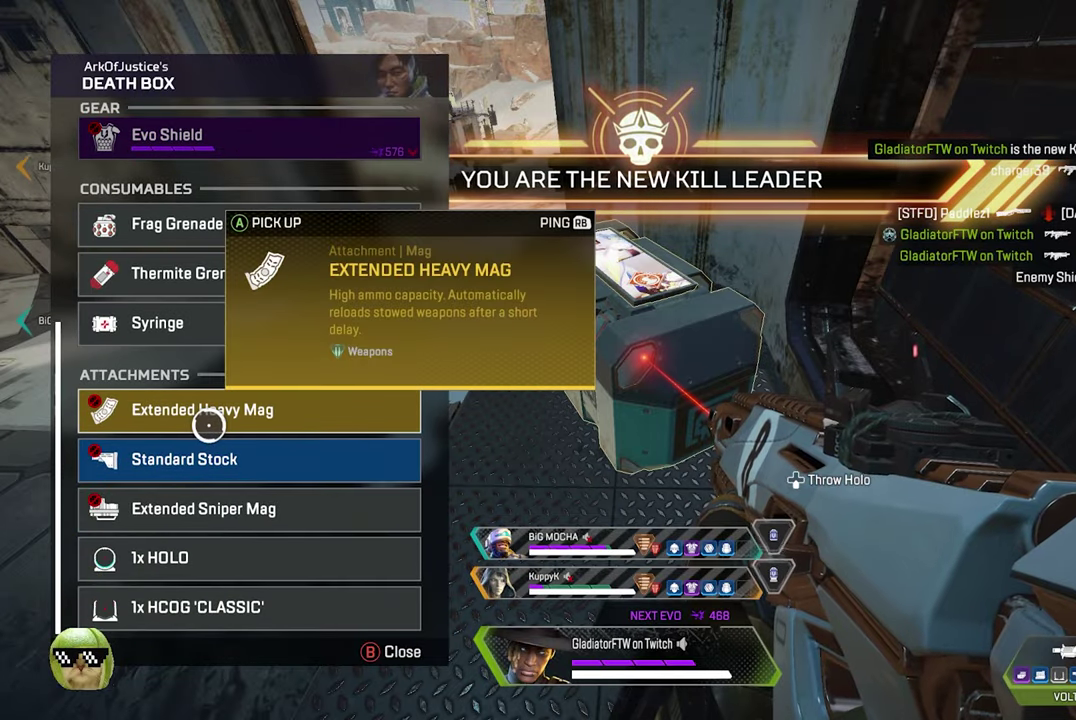
{"dt_ms": 500, "buttons": ["L3"], "left_stick": "up", "right_stick": "up-left"}
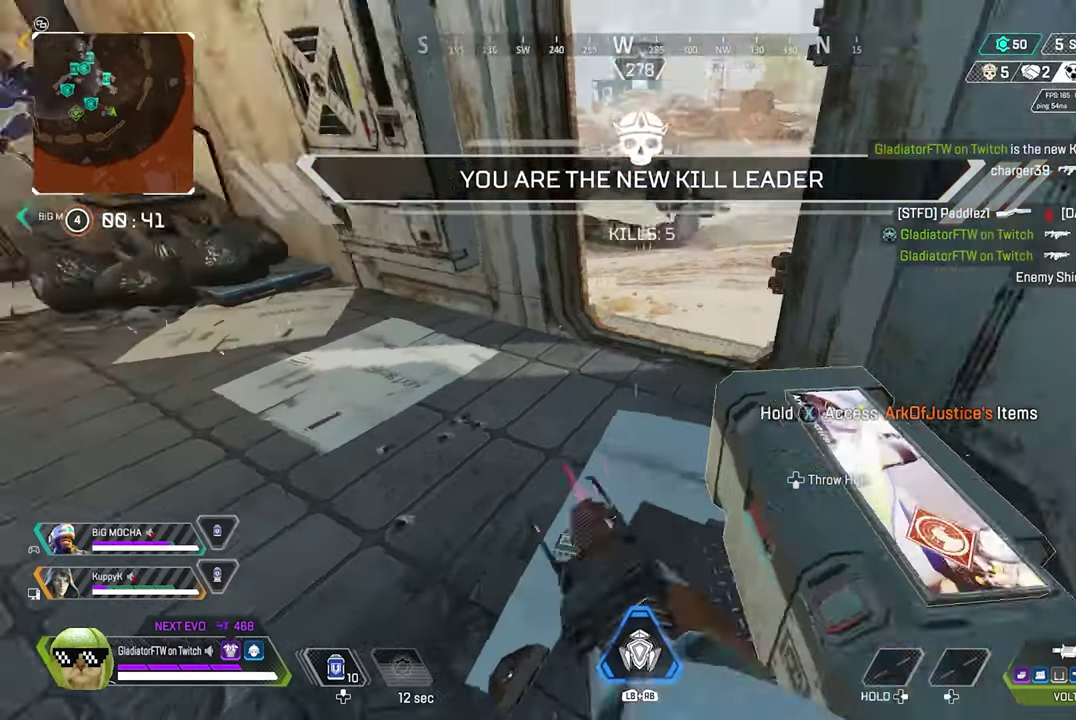
{"dt_ms": 400, "buttons": ["X"], "left_stick": "center", "right_stick": "center"}
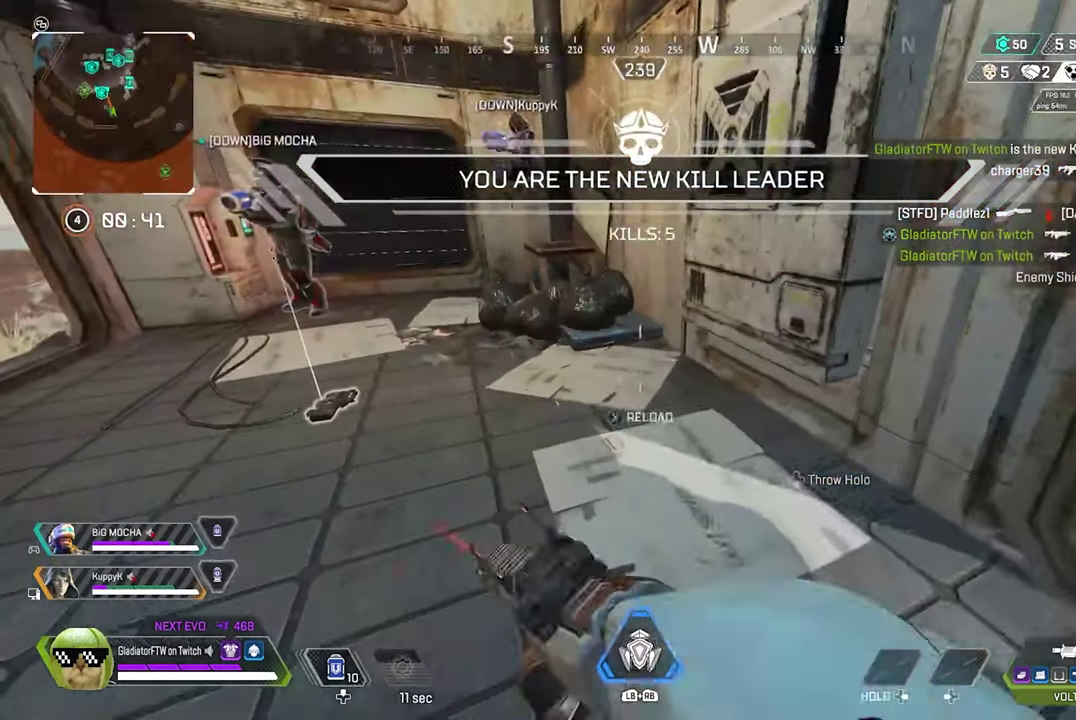
{"dt_ms": 600, "buttons": [], "left_stick": "right", "right_stick": "left", "events": [[16, "X", "up"], [166, "left_stick", "up"], [300, "right_stick", "left"], [400, "left_stick", "up-right"], [466, "right_stick", "center"], [533, "right_stick", "left"], [583, "left_stick", "right"]]}
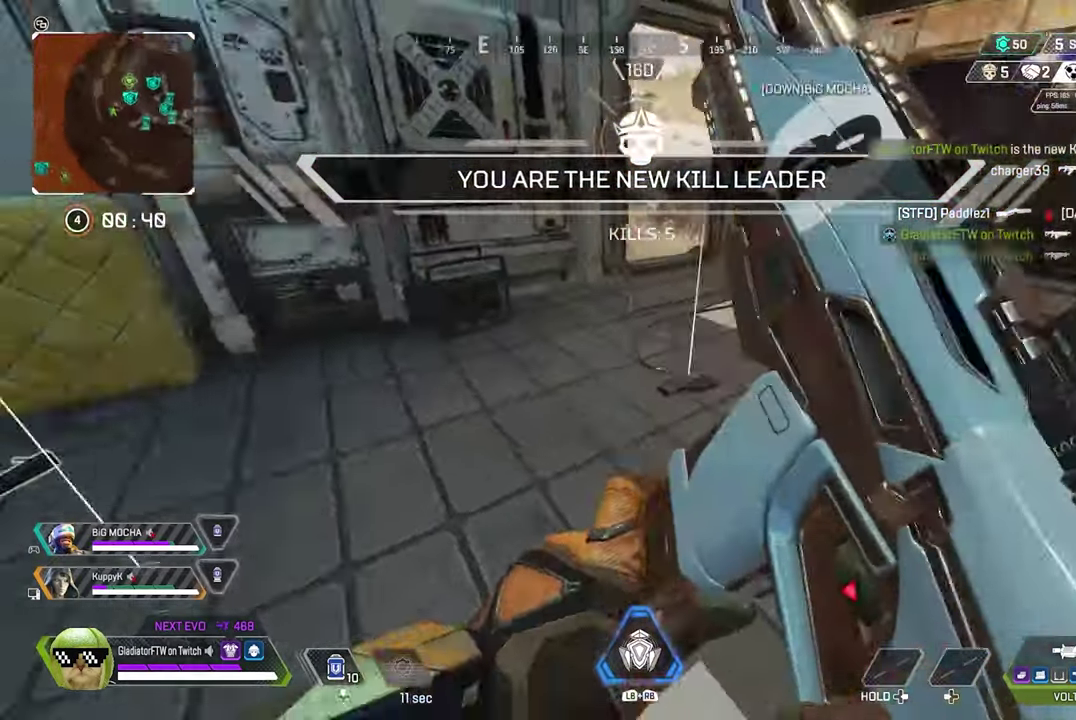
{"dt_ms": 300, "buttons": [], "left_stick": "center", "right_stick": "center", "events": [[66, "right_stick", "center"], [150, "left_stick", "center"]]}
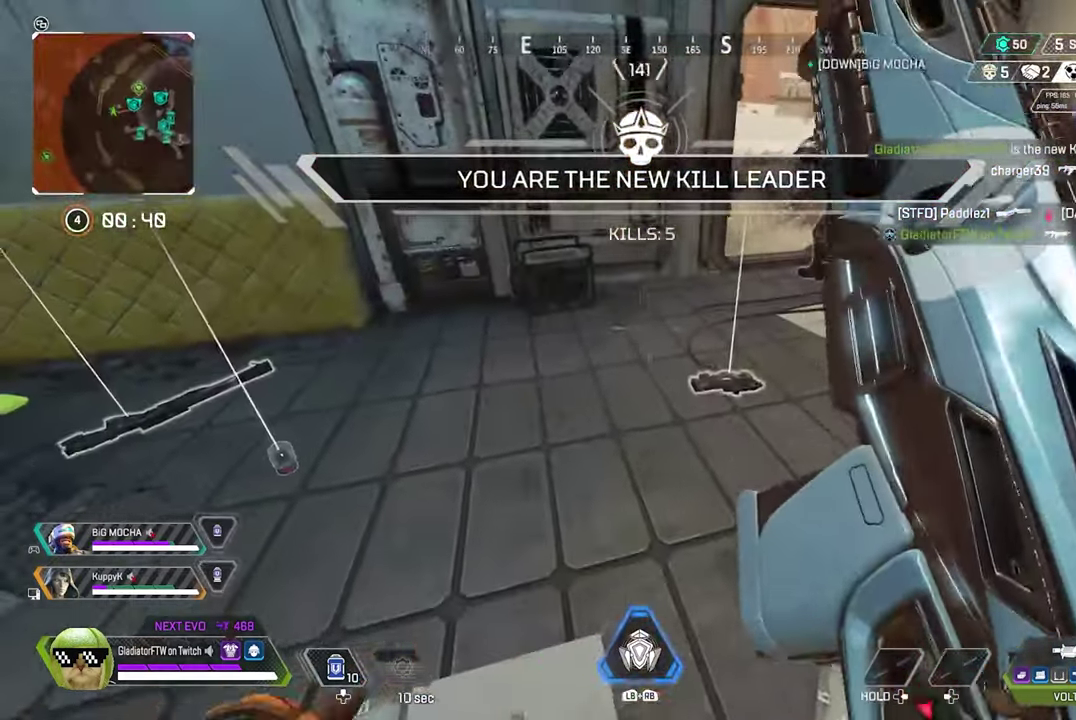
{"dt_ms": 900, "buttons": [], "left_stick": "up", "right_stick": "center", "events": [[33, "left_stick", "up"], [133, "left_stick", "up-left"], [383, "left_stick", "center"], [550, "left_stick", "up"], [700, "Y", "down"], [750, "Y", "up"]]}
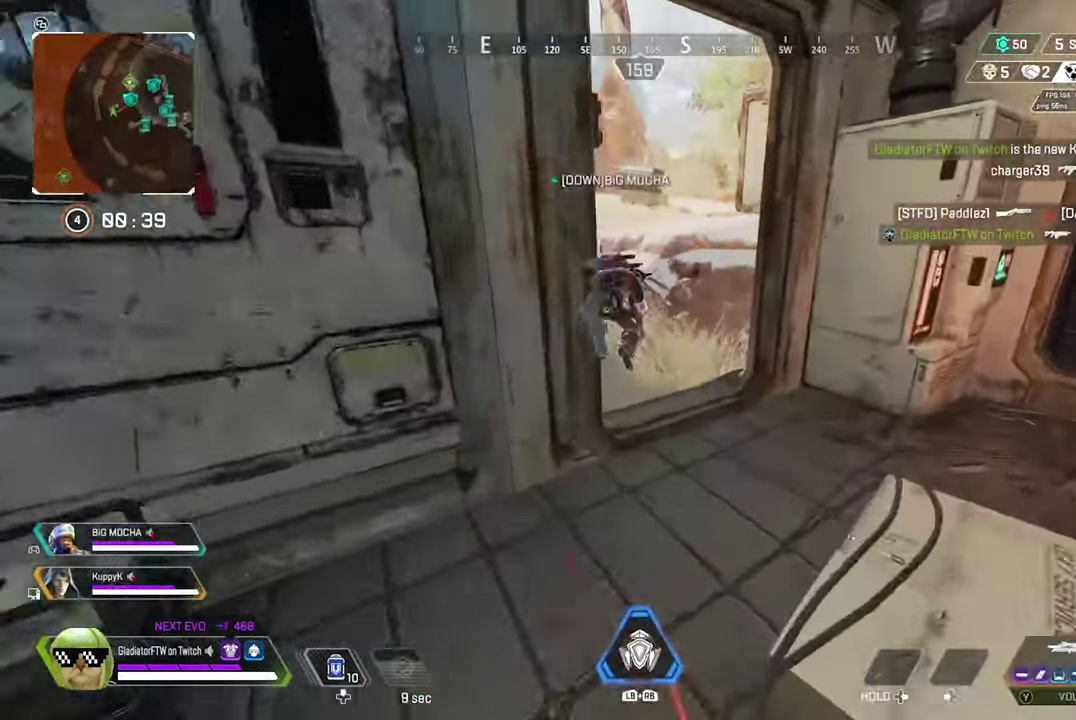
{"dt_ms": 300, "buttons": [], "left_stick": "center", "right_stick": "center", "events": [[33, "left_stick", "center"], [83, "left_stick", "up-right"], [216, "left_stick", "center"]]}
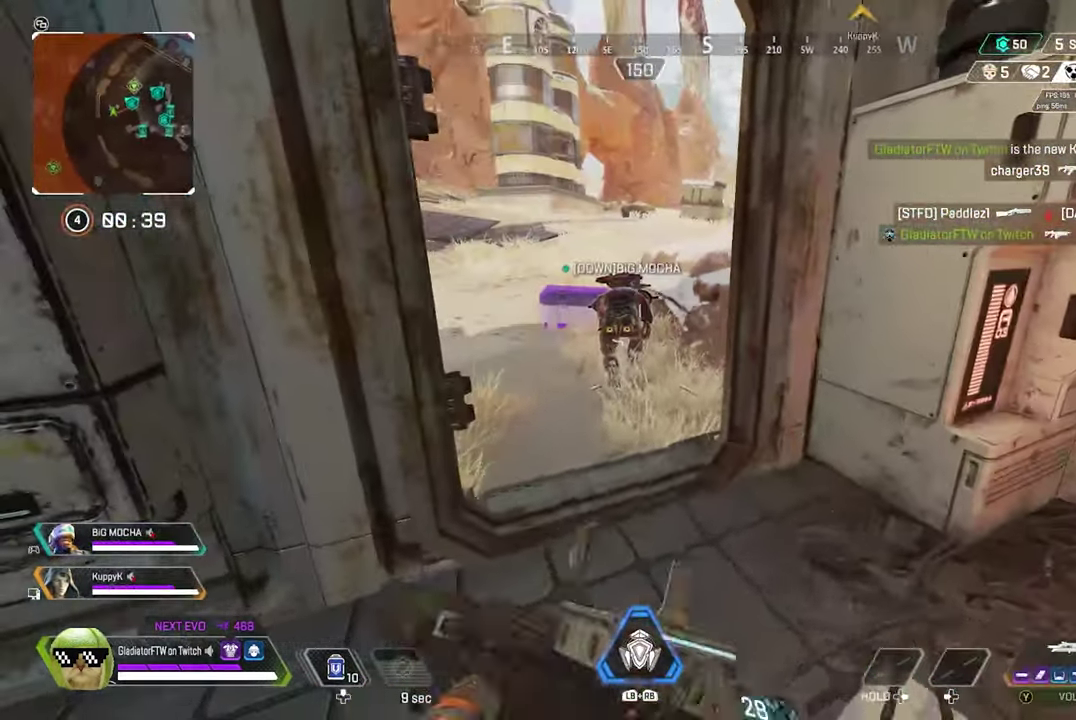
{"dt_ms": 600, "buttons": [], "left_stick": "up-left", "right_stick": "right"}
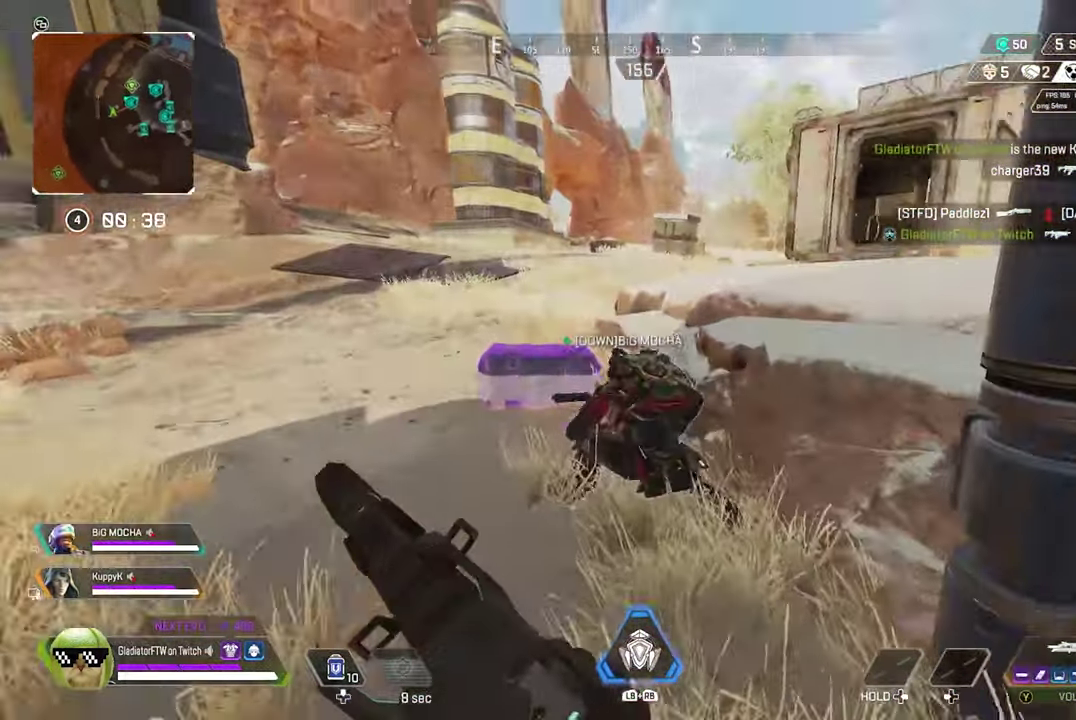
{"dt_ms": 400, "buttons": [], "left_stick": "up-left", "right_stick": "center"}
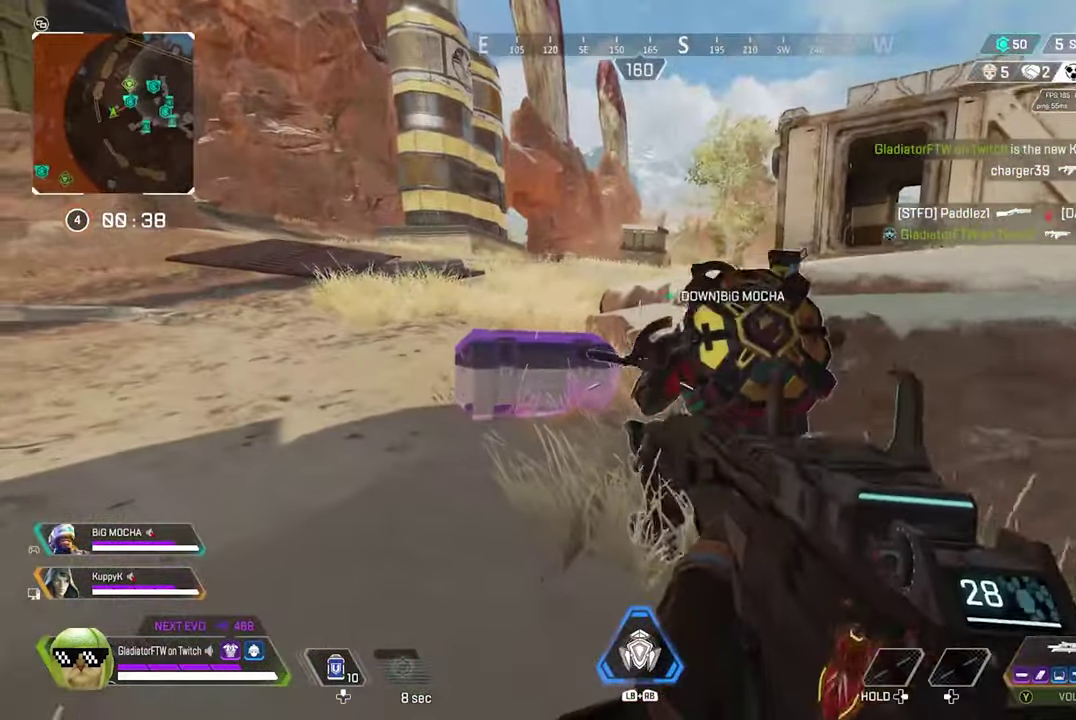
{"dt_ms": 500, "buttons": ["X"], "left_stick": "up-left", "right_stick": "center", "events": [[33, "left_stick", "up"], [133, "left_stick", "up-left"], [200, "X", "down"]]}
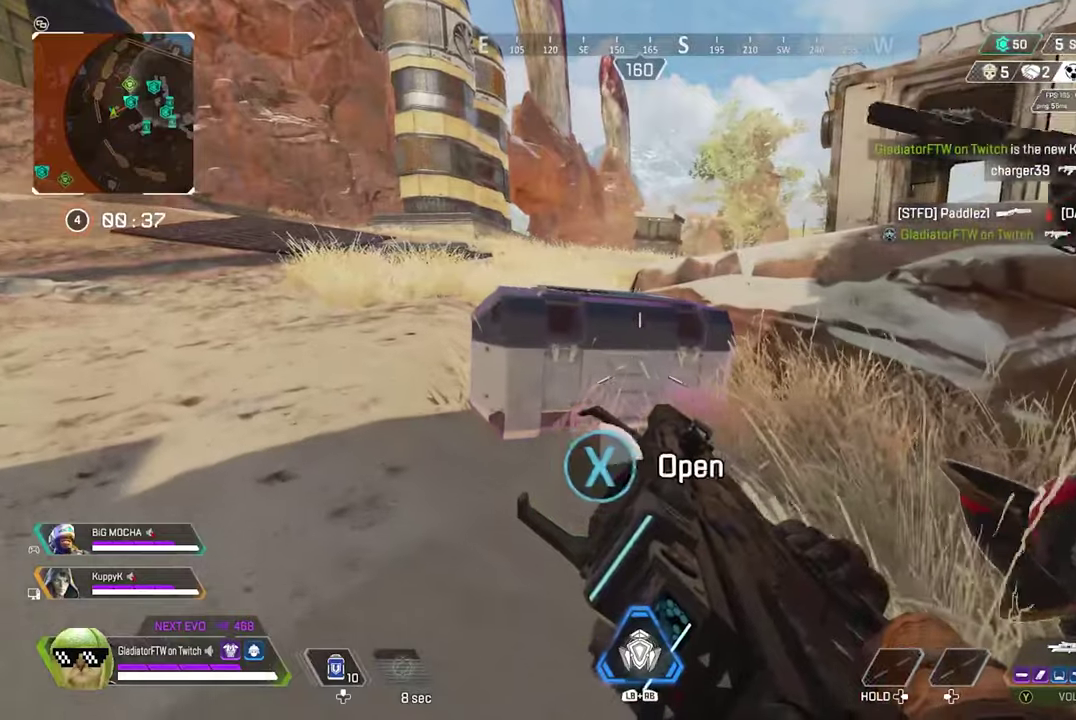
{"dt_ms": 500, "buttons": [], "left_stick": "up-left", "right_stick": "center", "events": [[17, "left_stick", "center"], [333, "X", "up"], [383, "left_stick", "up-left"]]}
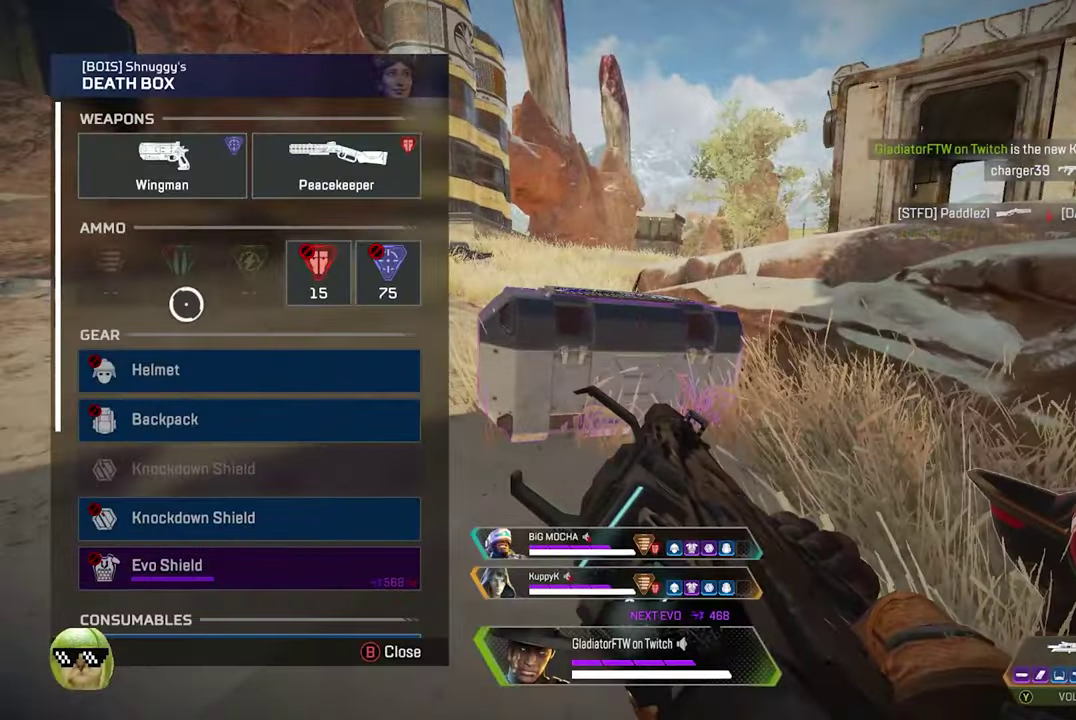
{"dt_ms": 400, "buttons": [], "left_stick": "center", "right_stick": "center", "events": [[17, "left_stick", "center"], [200, "right_stick", "down"], [283, "right_stick", "center"]]}
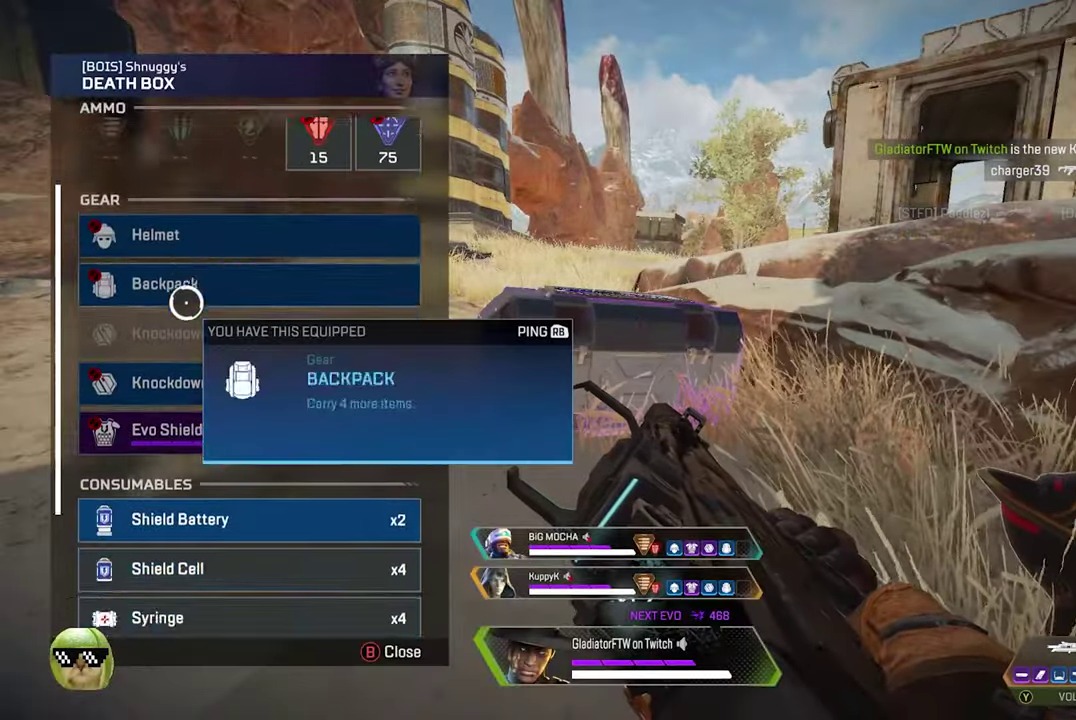
{"dt_ms": 600, "buttons": [], "left_stick": "up-left", "right_stick": "left", "events": [[50, "B", "down"], [117, "B", "up"], [217, "left_stick", "up-left"], [350, "right_stick", "left"]]}